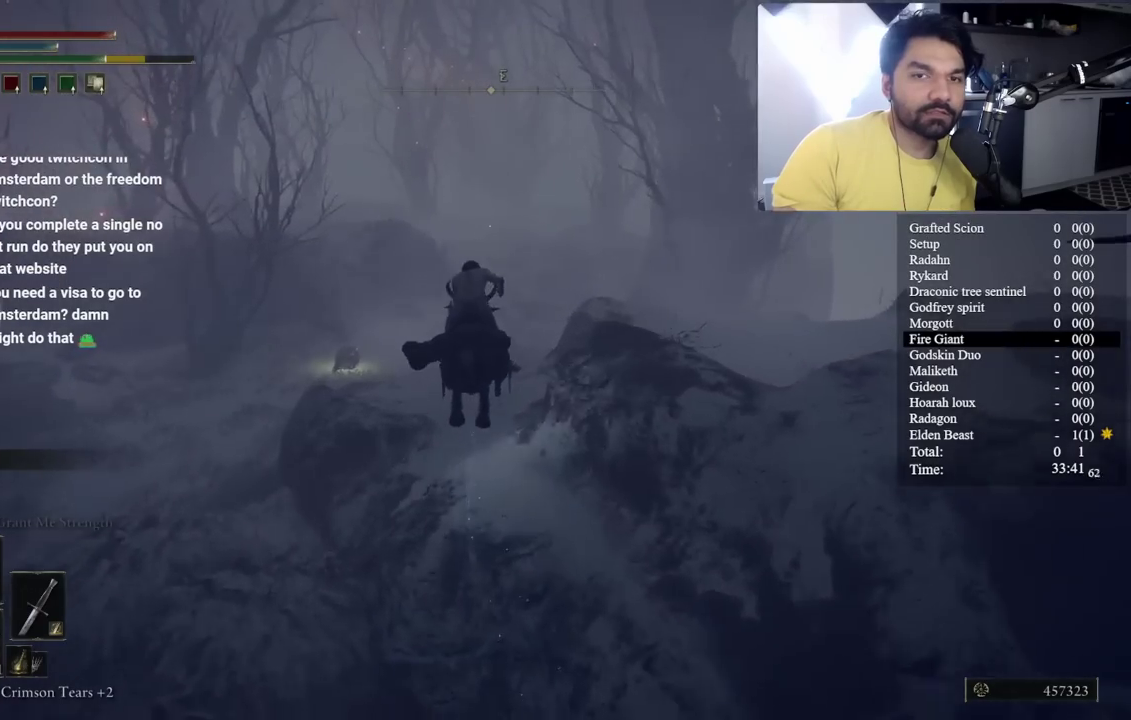
Gameplay with a controller (Xbox layout); each line is a JSON object with the inputs held at the frame after it. "button_events" lists button changes between this image and that frame as [ms after this image, input, new state], when the widget could be followed in between (sticks are given only as held states).
{"buttons": ["B"], "left_stick": "up-left", "right_stick": "center", "button_events": [[83, "B", "down"]]}
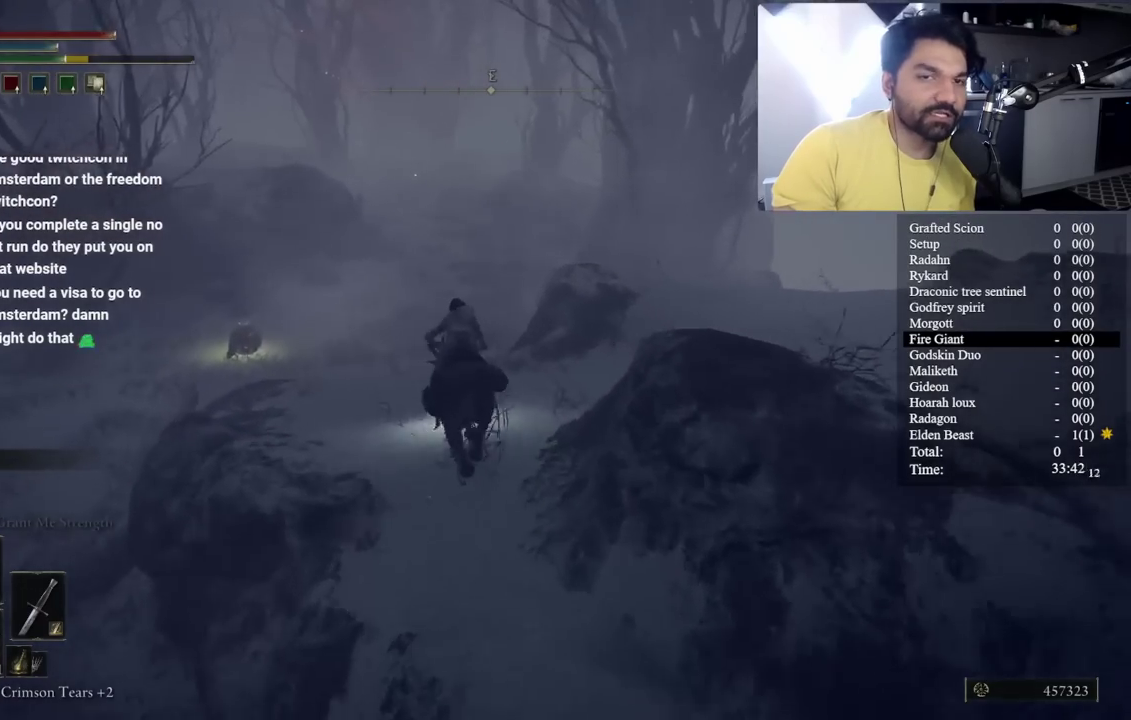
{"buttons": ["B"], "left_stick": "up-left", "right_stick": "center", "button_events": []}
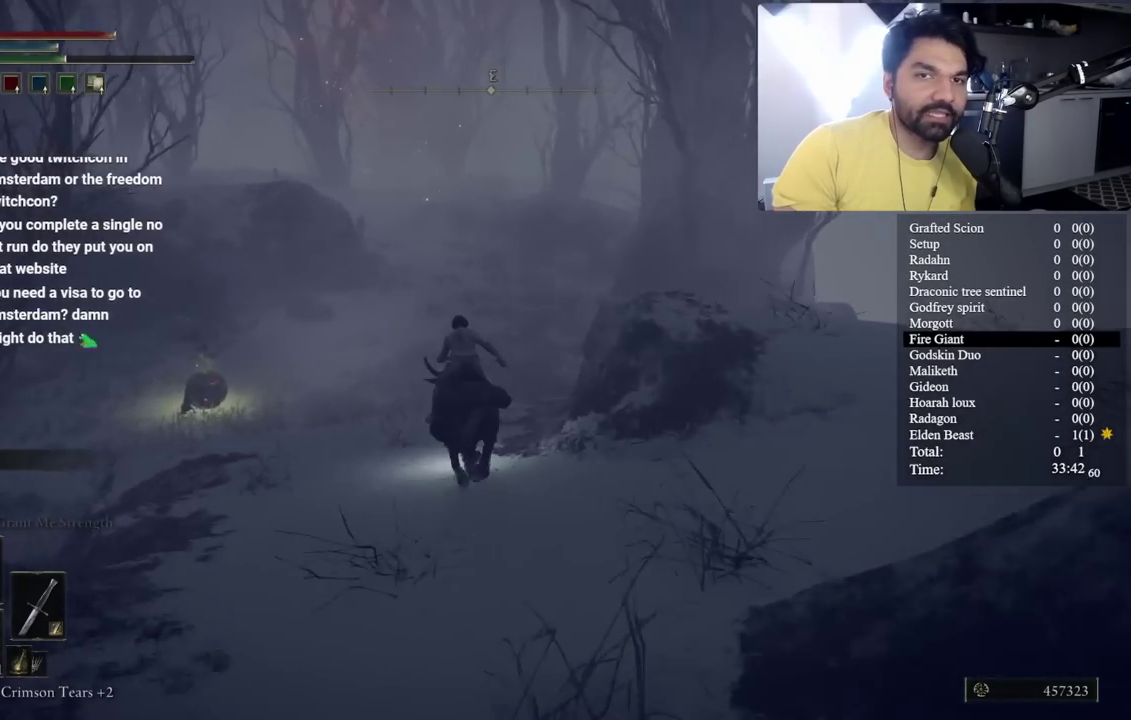
{"buttons": ["B"], "left_stick": "up", "right_stick": "center", "button_events": []}
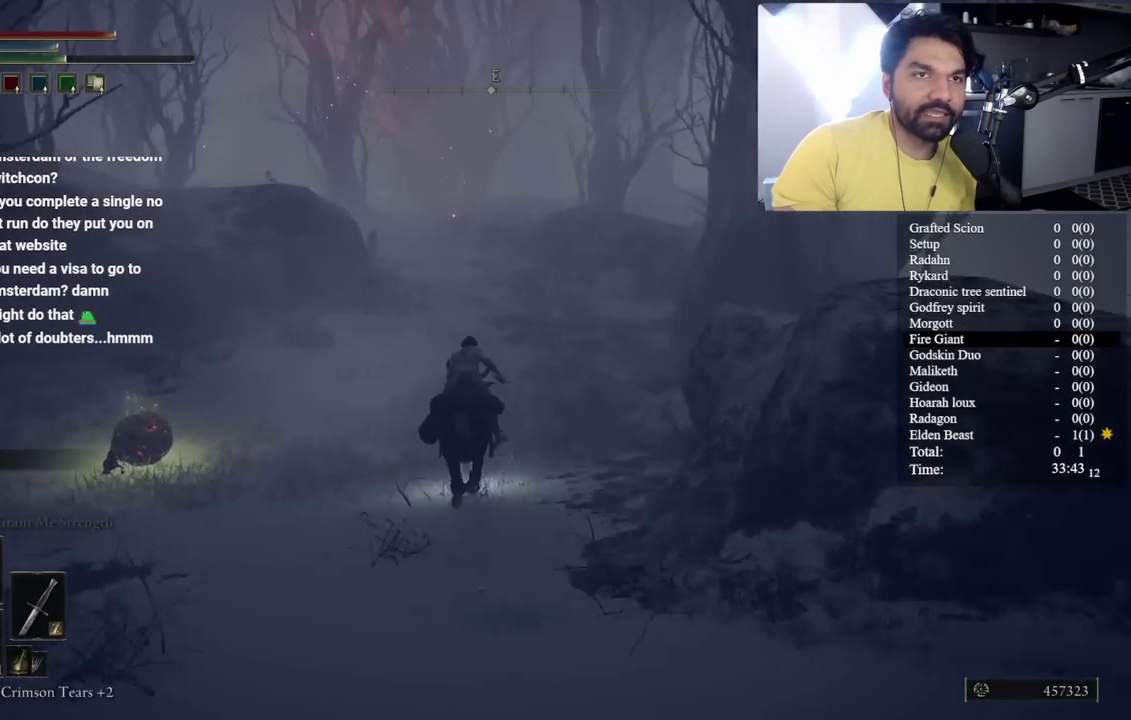
{"buttons": [], "left_stick": "up-right", "right_stick": "center", "button_events": [[250, "B", "up"]]}
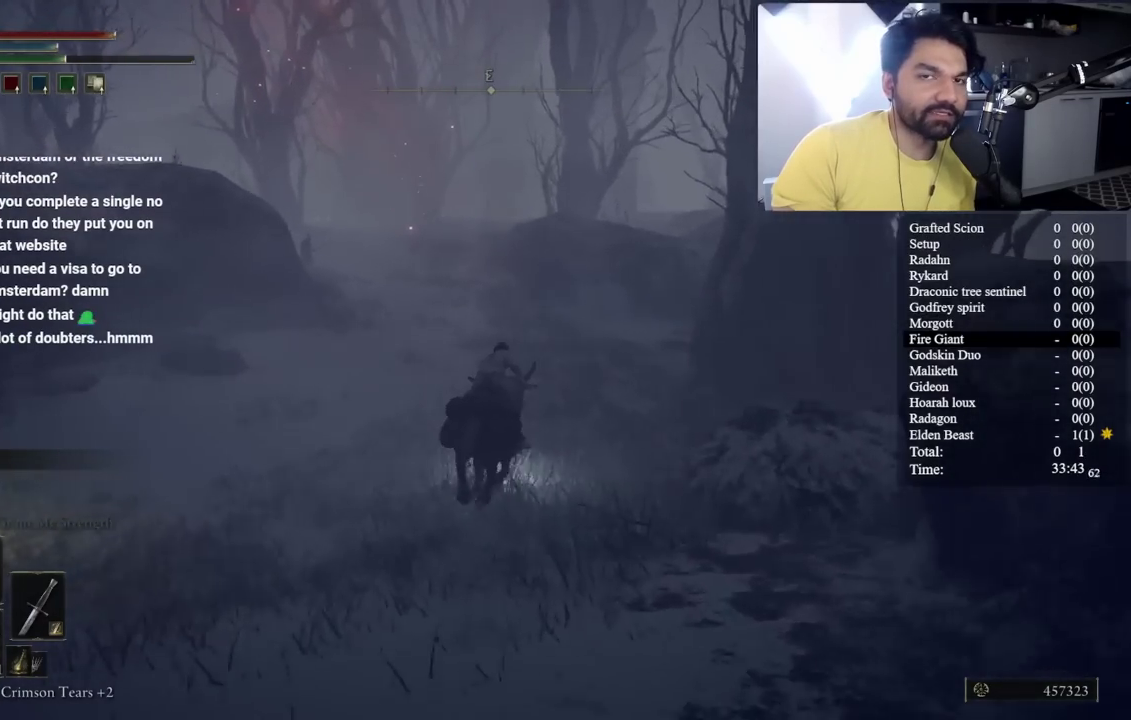
{"buttons": [], "left_stick": "center", "right_stick": "center", "button_events": []}
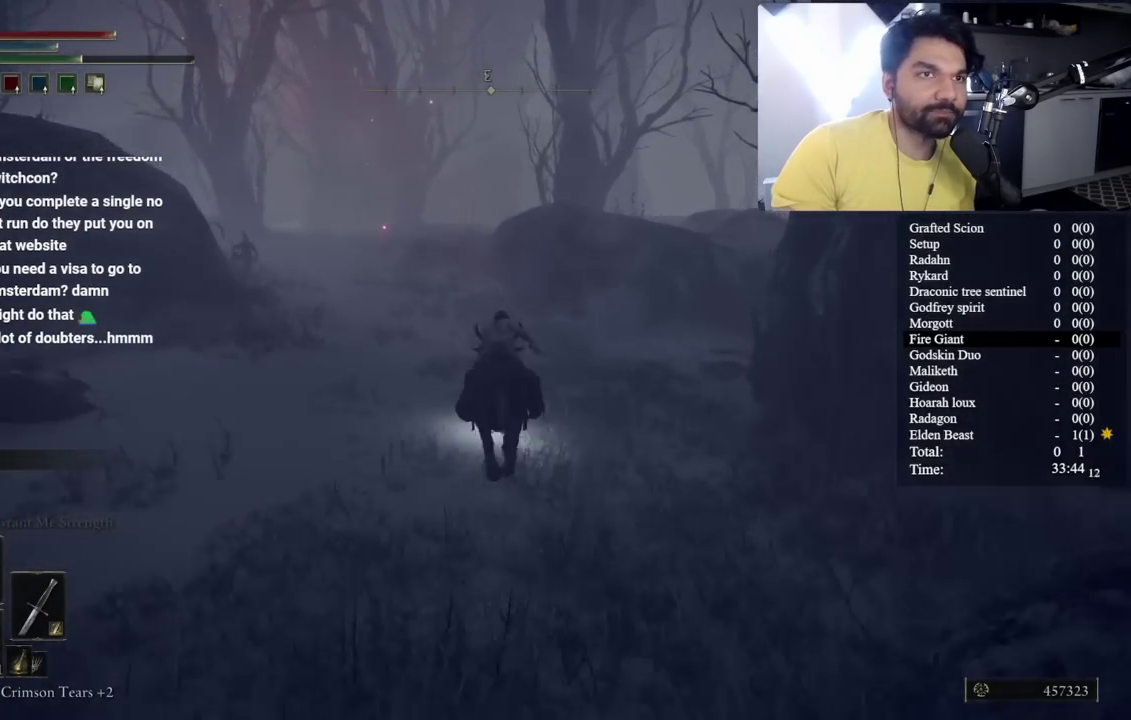
{"buttons": [], "left_stick": "up-right", "right_stick": "center", "button_events": []}
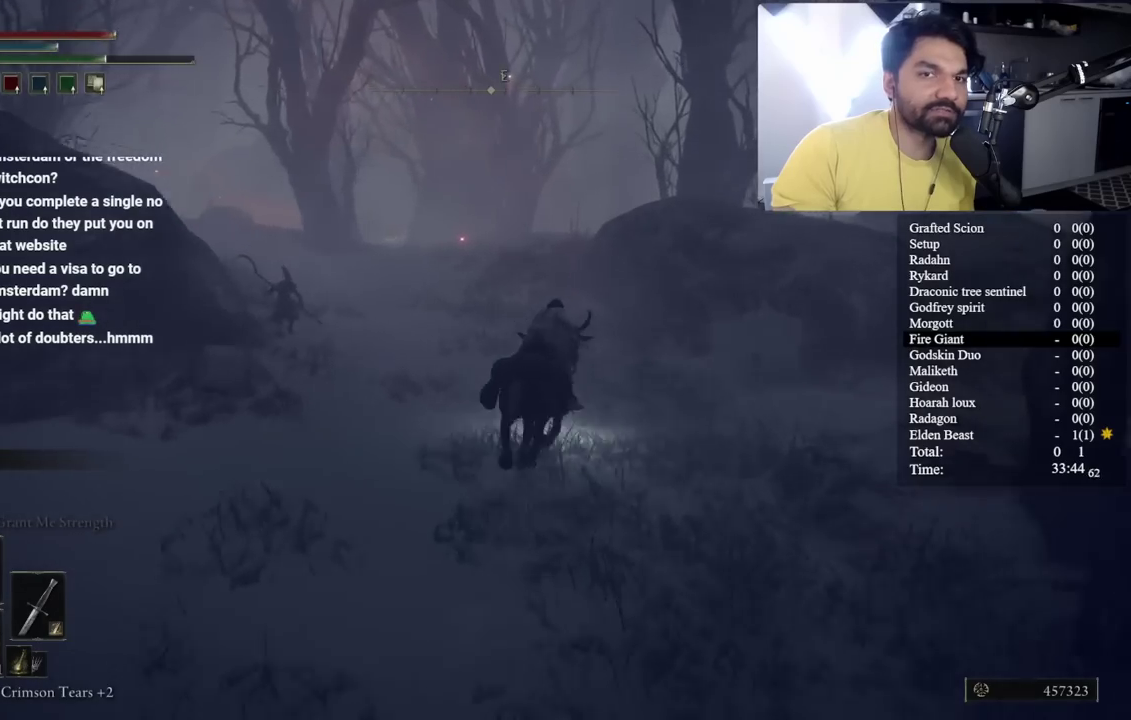
{"buttons": ["B"], "left_stick": "center", "right_stick": "left", "button_events": [[167, "B", "down"]]}
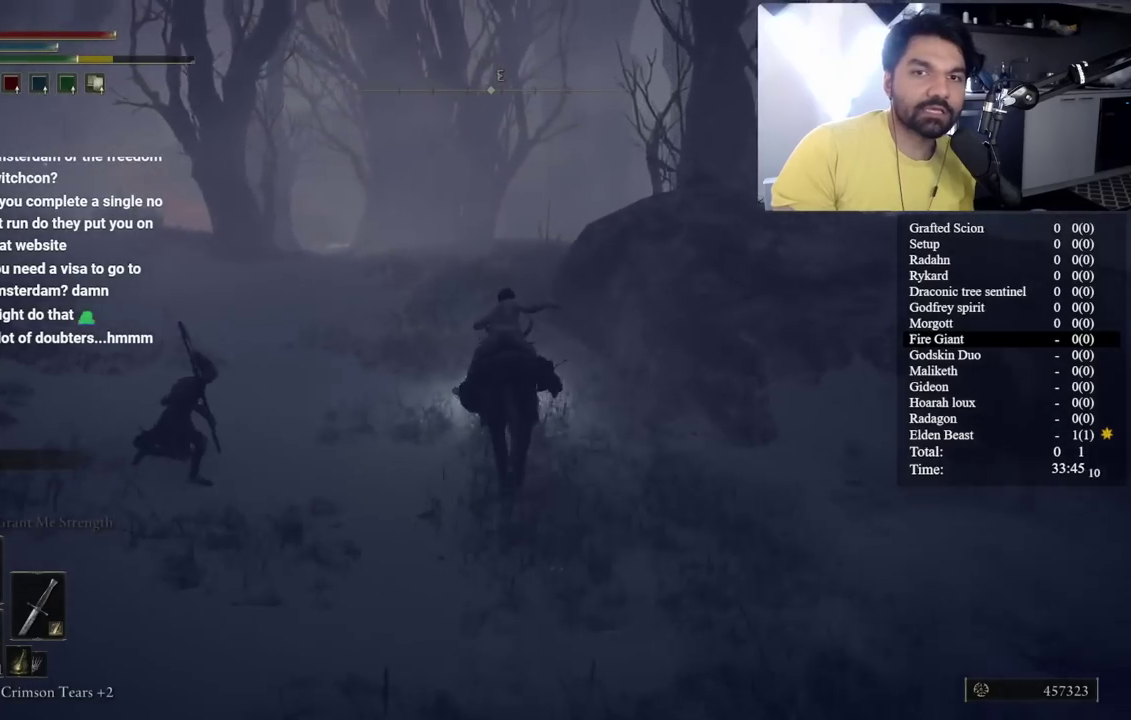
{"buttons": ["B"], "left_stick": "up-left", "right_stick": "left", "button_events": []}
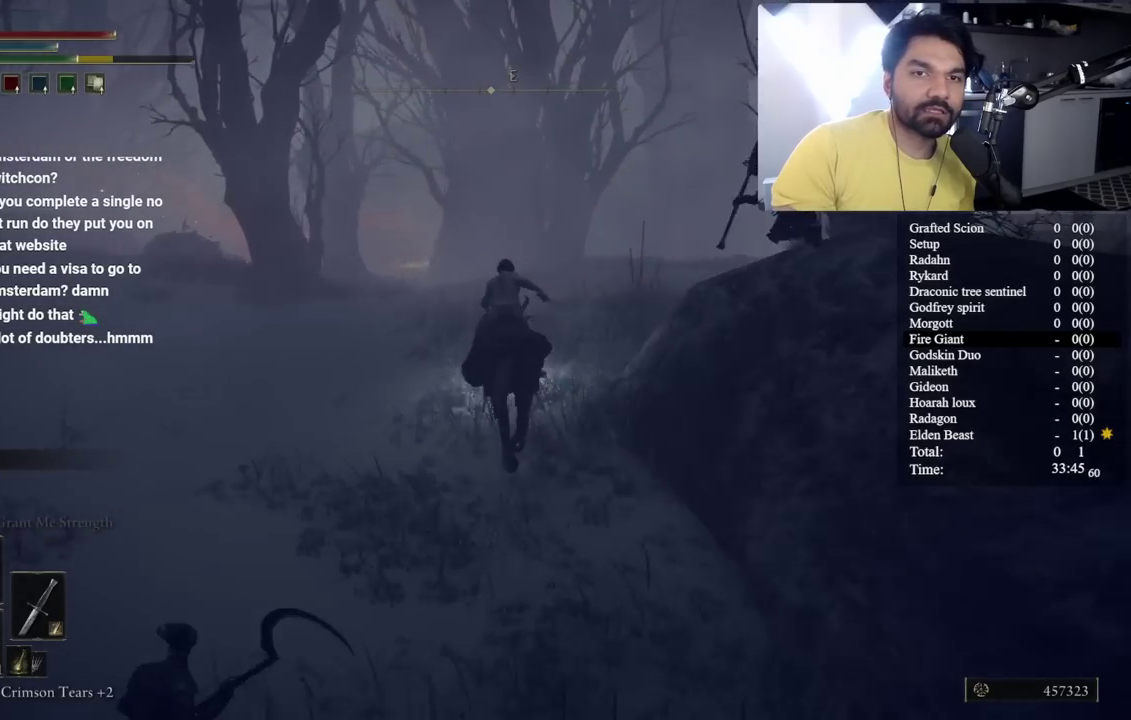
{"buttons": ["B"], "left_stick": "up-left", "right_stick": "center", "button_events": []}
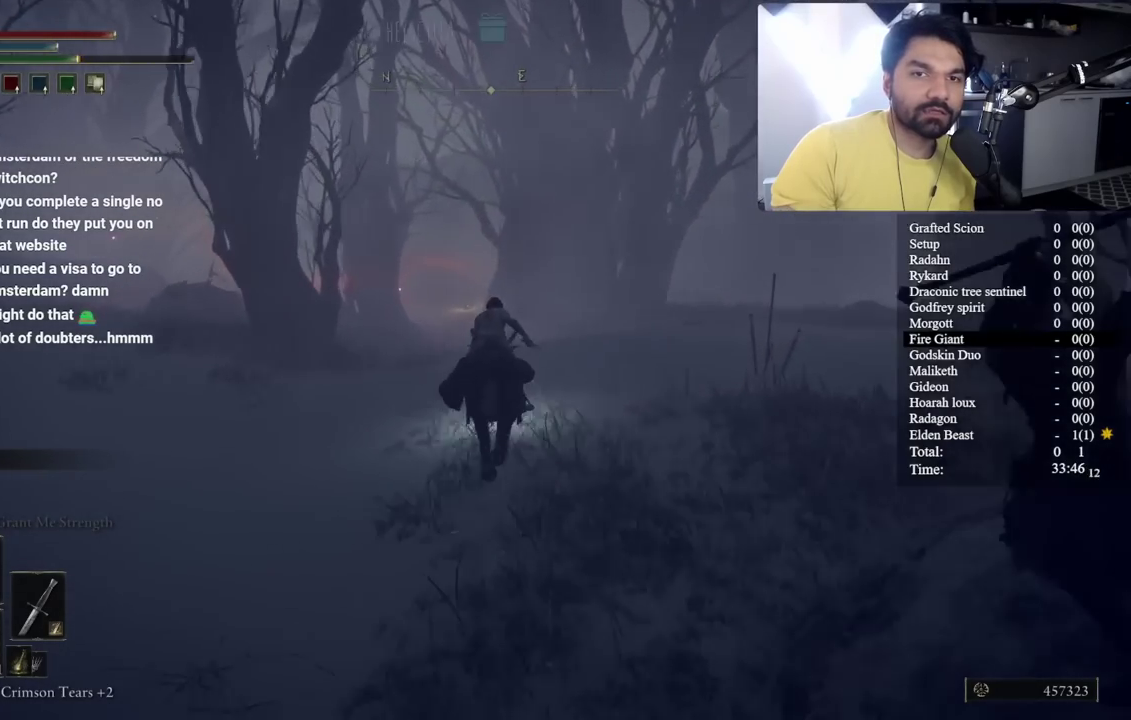
{"buttons": ["B"], "left_stick": "up-left", "right_stick": "center", "button_events": []}
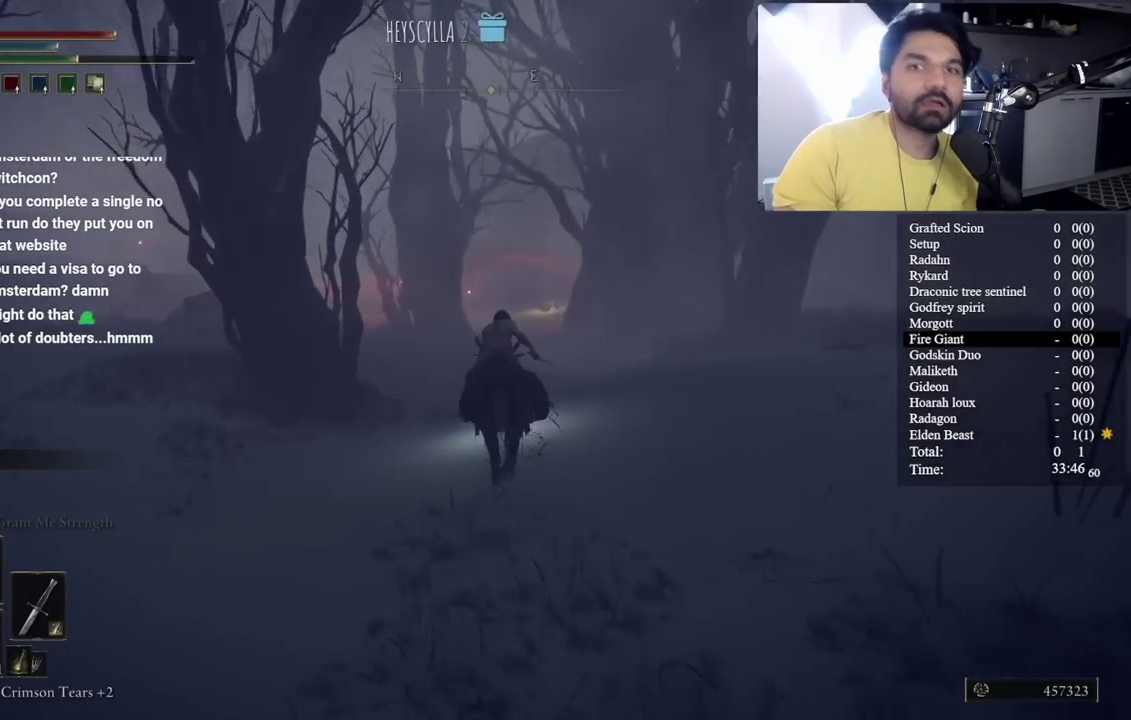
{"buttons": ["B"], "left_stick": "center", "right_stick": "center", "button_events": []}
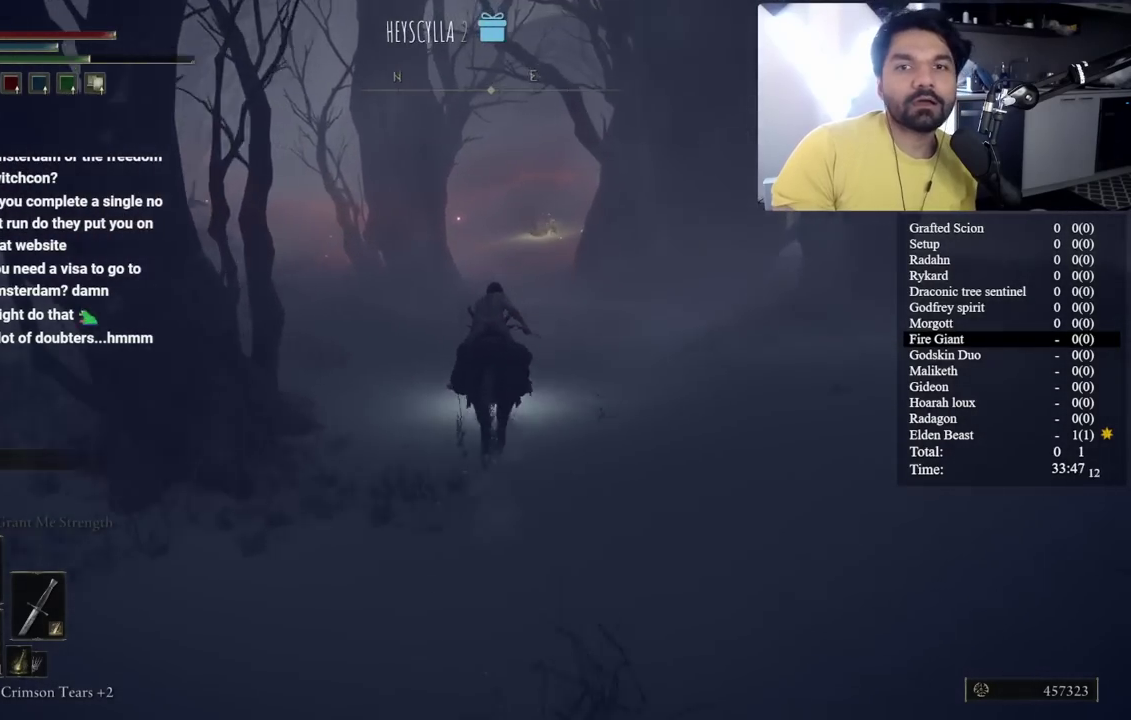
{"buttons": [], "left_stick": "up-right", "right_stick": "center", "button_events": [[150, "B", "up"]]}
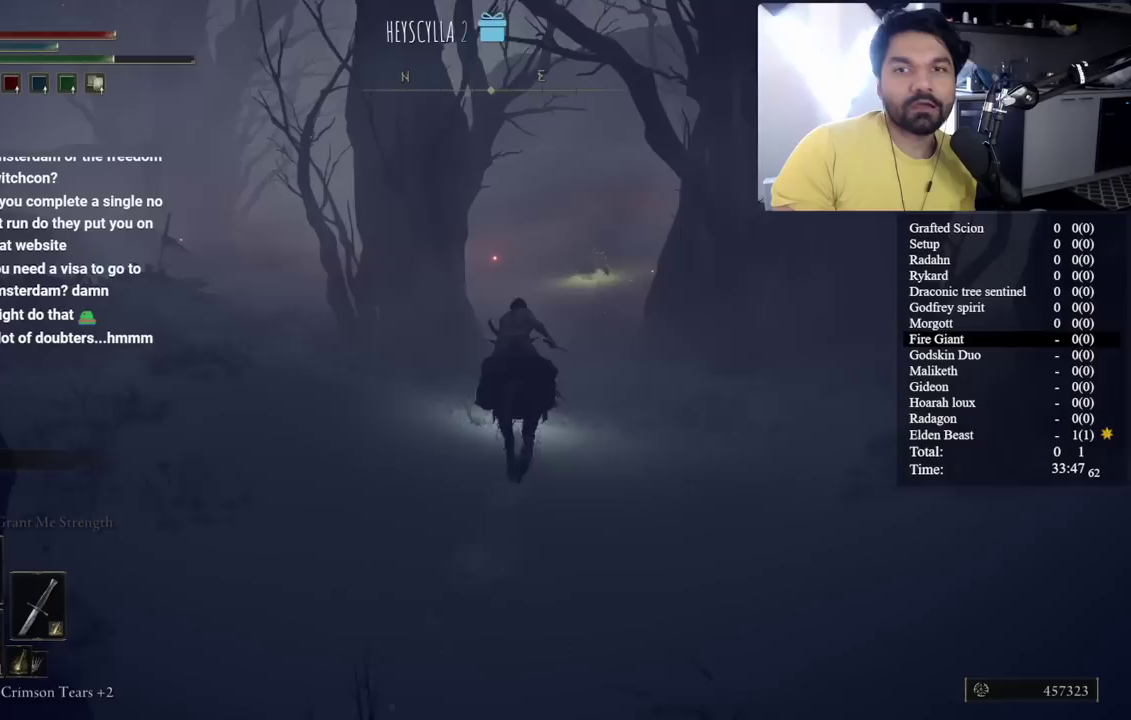
{"buttons": [], "left_stick": "center", "right_stick": "center", "button_events": []}
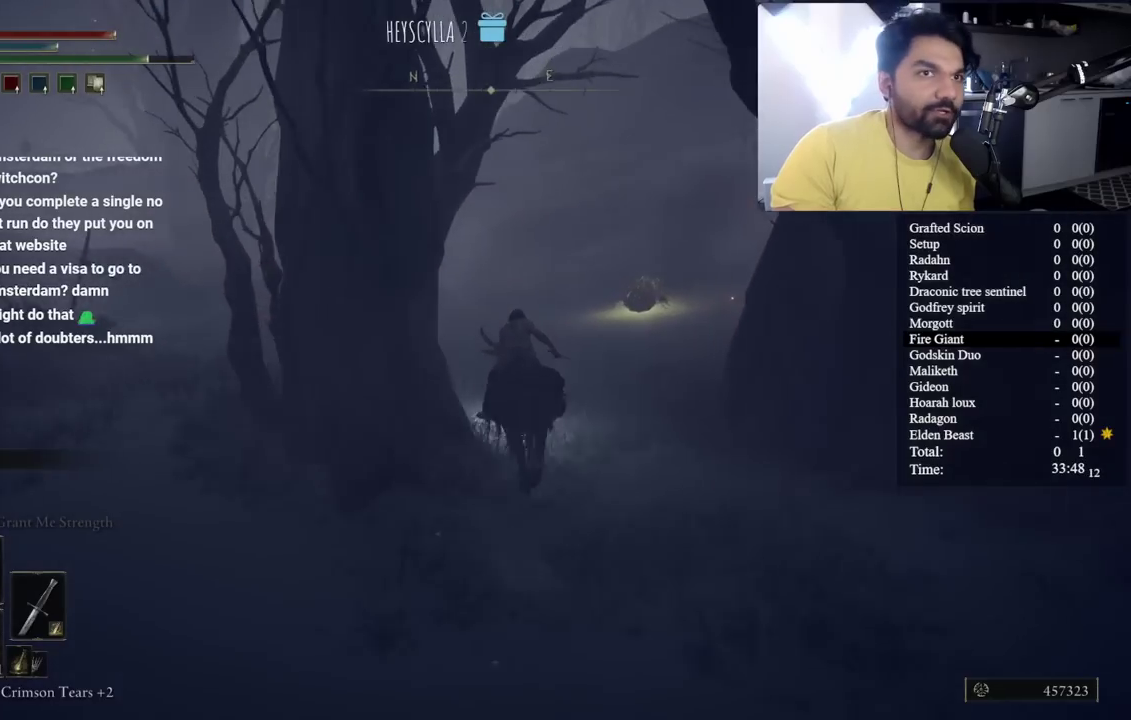
{"buttons": ["B"], "left_stick": "up-left", "right_stick": "center", "button_events": [[500, "B", "down"]]}
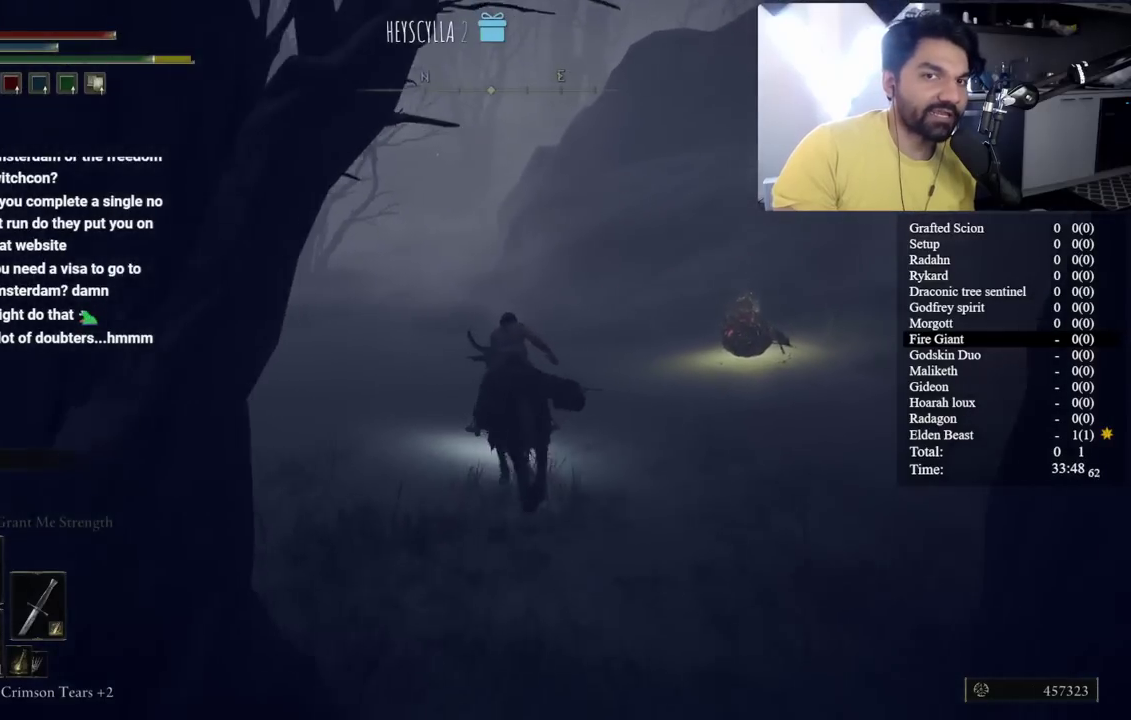
{"buttons": ["B"], "left_stick": "up-left", "right_stick": "center", "button_events": []}
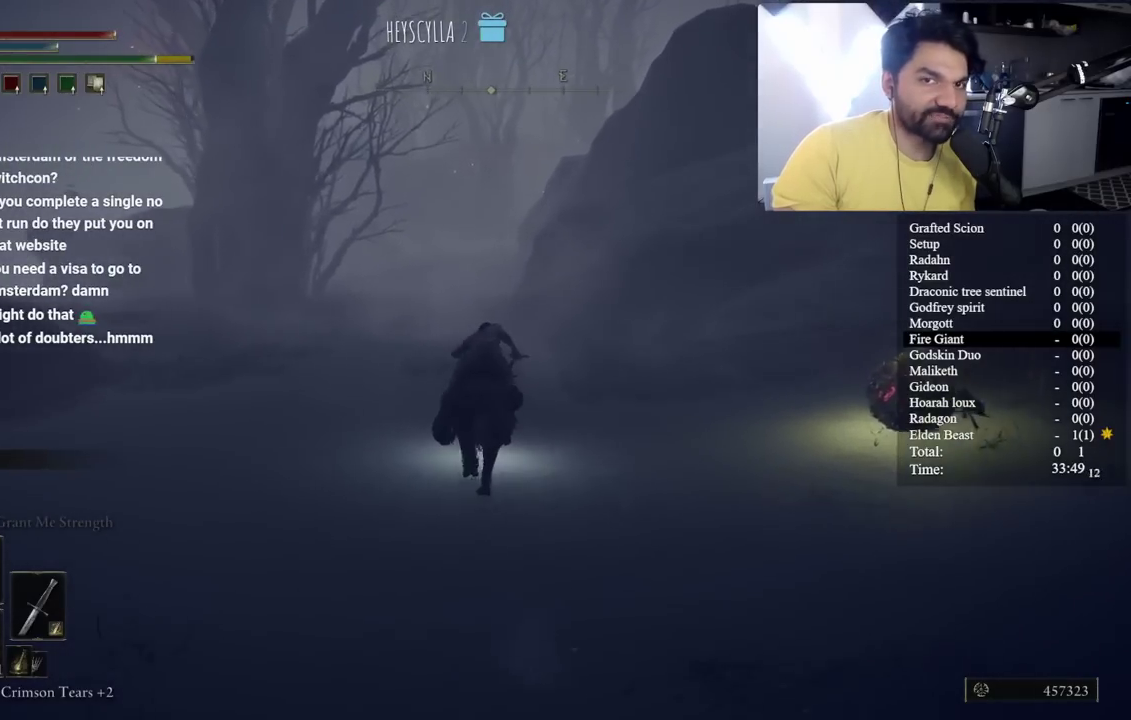
{"buttons": ["B"], "left_stick": "up-left", "right_stick": "center", "button_events": []}
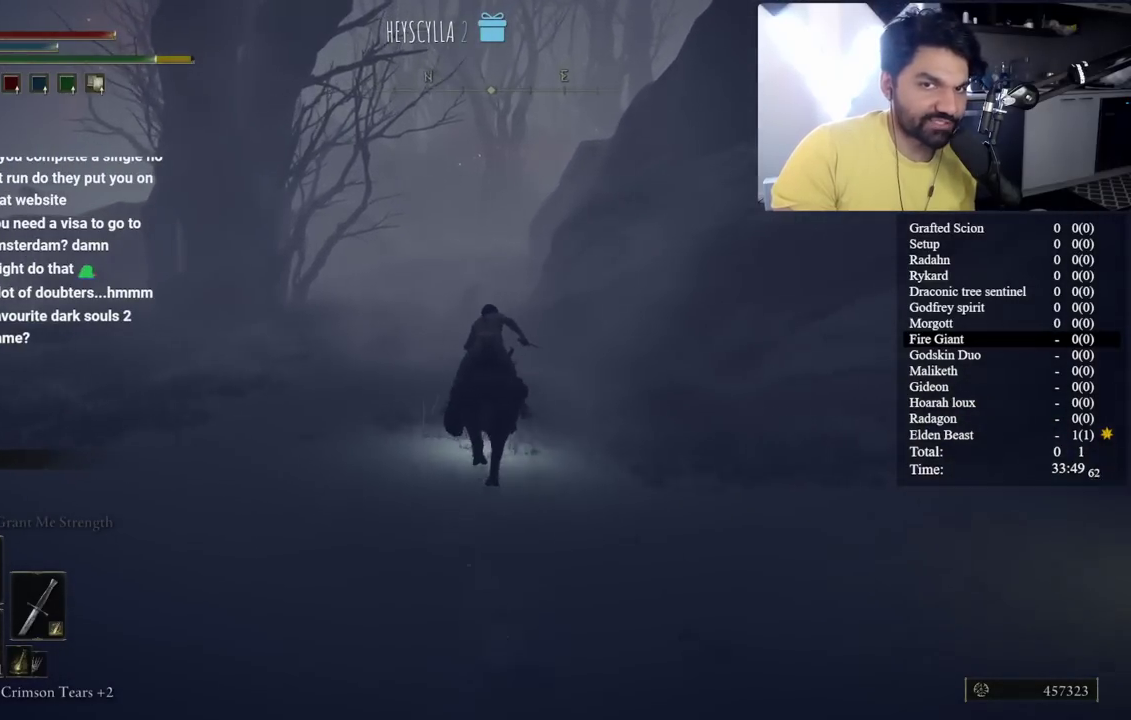
{"buttons": [], "left_stick": "up-left", "right_stick": "center", "button_events": [[167, "B", "up"]]}
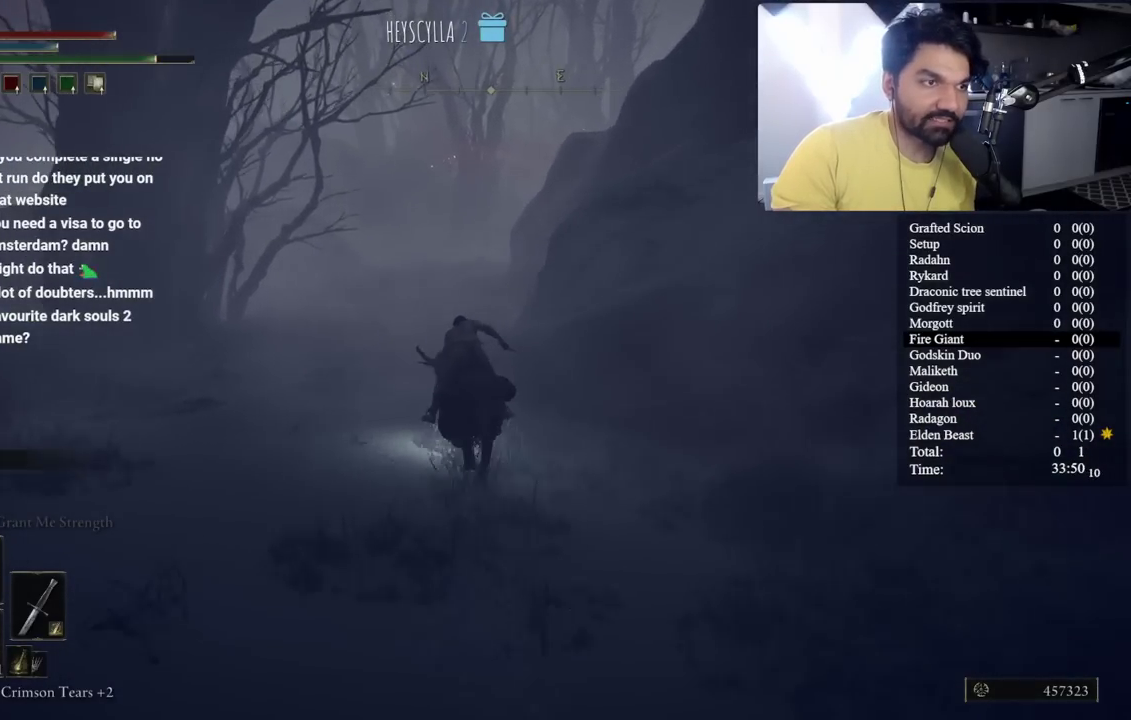
{"buttons": [], "left_stick": "up-left", "right_stick": "center", "button_events": []}
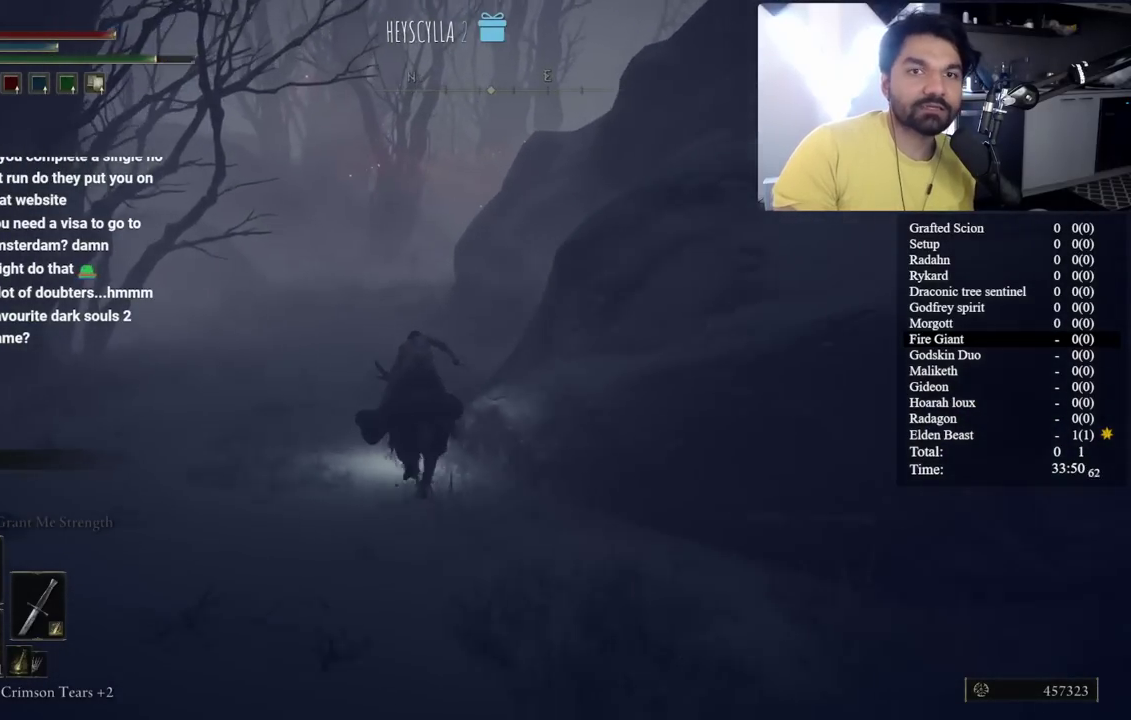
{"buttons": ["B"], "left_stick": "up-left", "right_stick": "down-right", "button_events": [[250, "B", "down"]]}
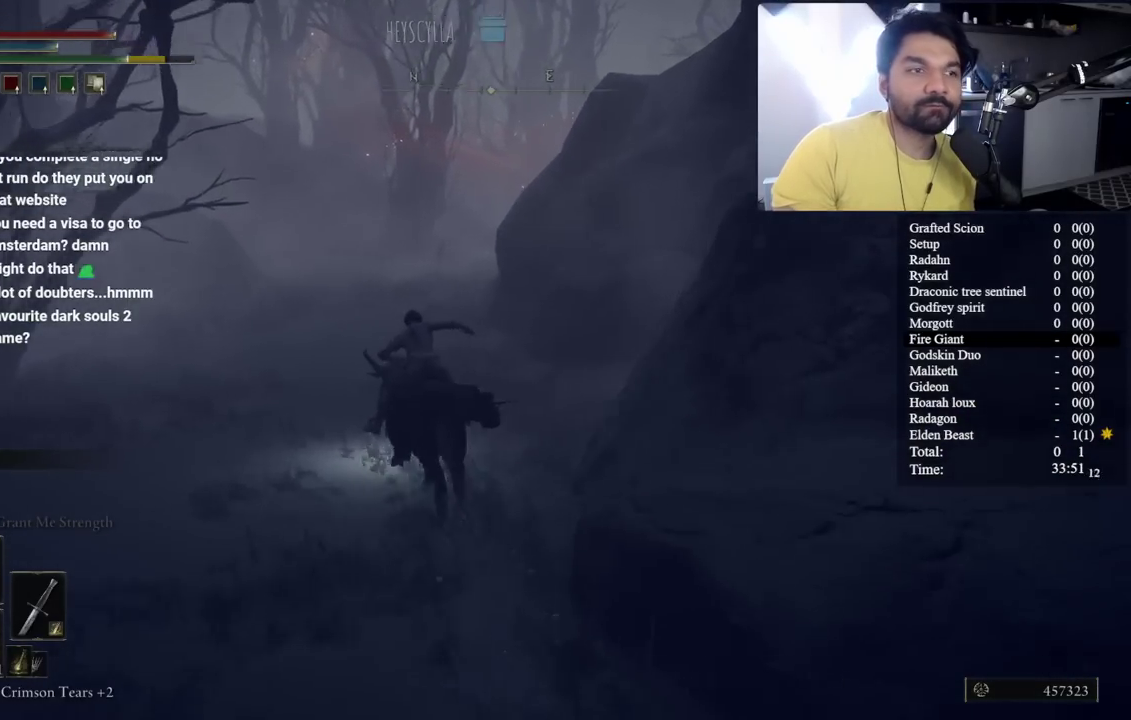
{"buttons": ["B"], "left_stick": "up-left", "right_stick": "right", "button_events": []}
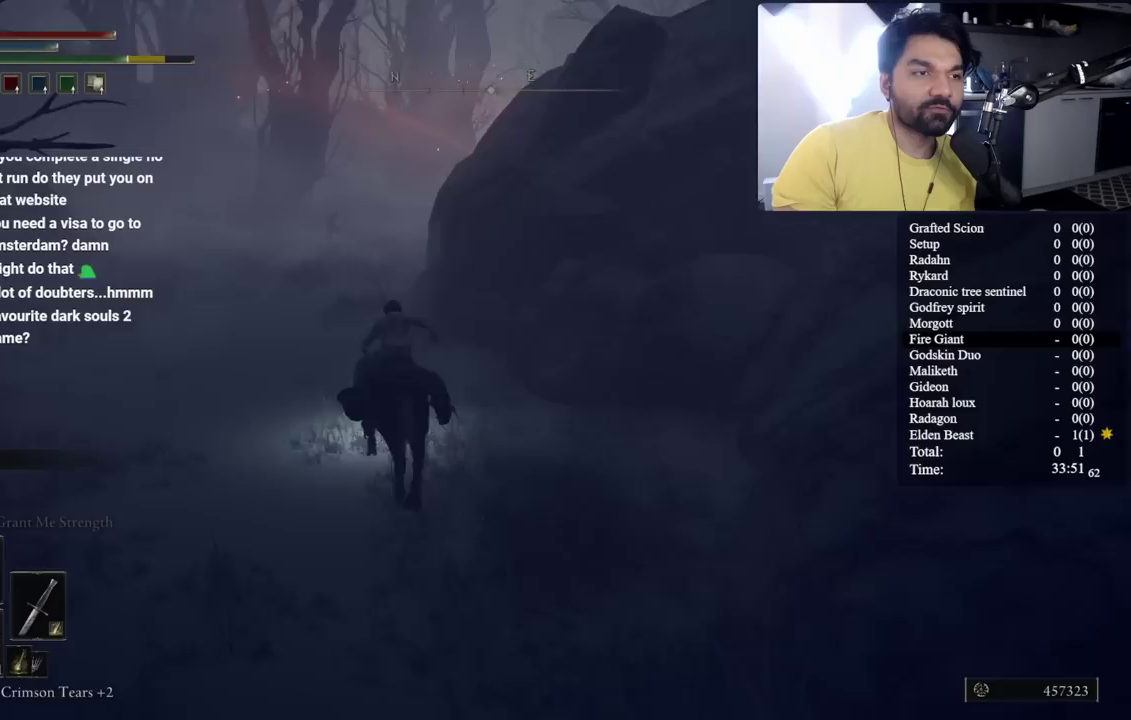
{"buttons": ["B"], "left_stick": "up-left", "right_stick": "center", "button_events": []}
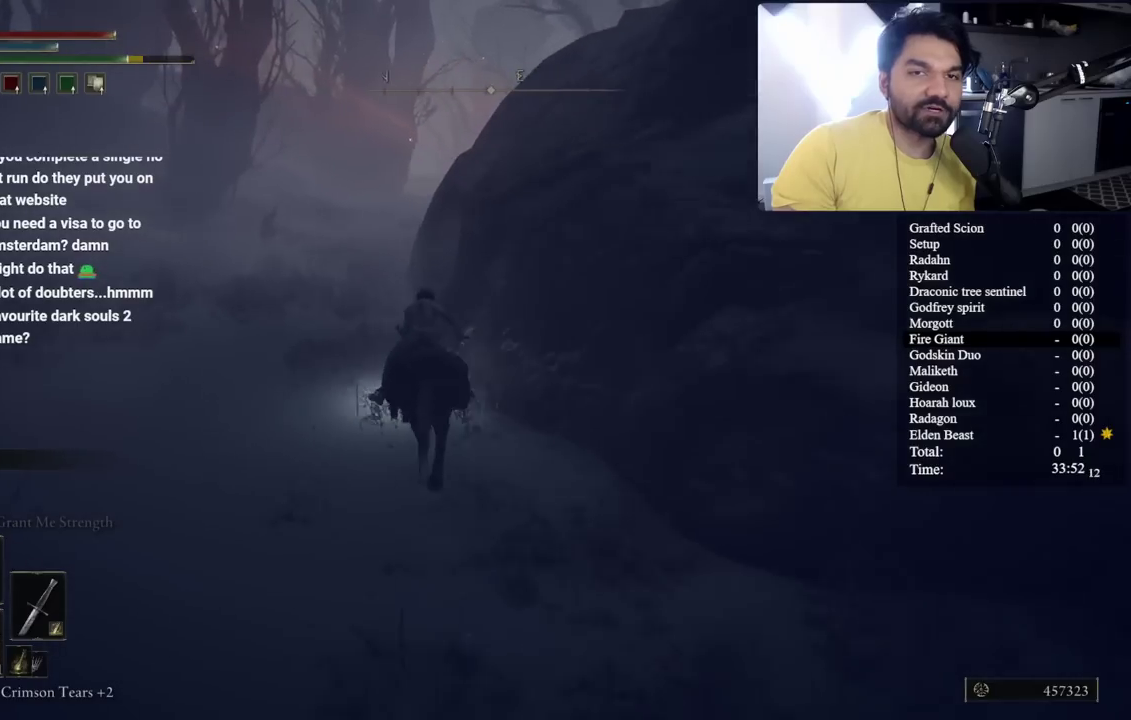
{"buttons": ["B"], "left_stick": "up-left", "right_stick": "center", "button_events": []}
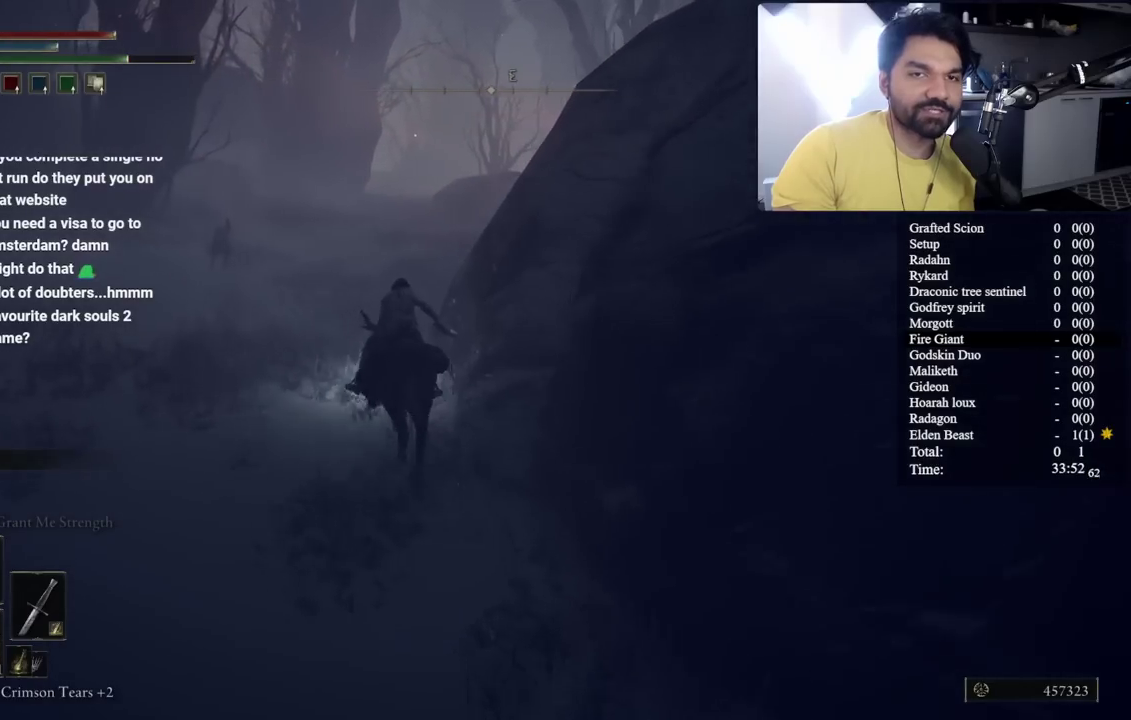
{"buttons": ["B"], "left_stick": "center", "right_stick": "center", "button_events": []}
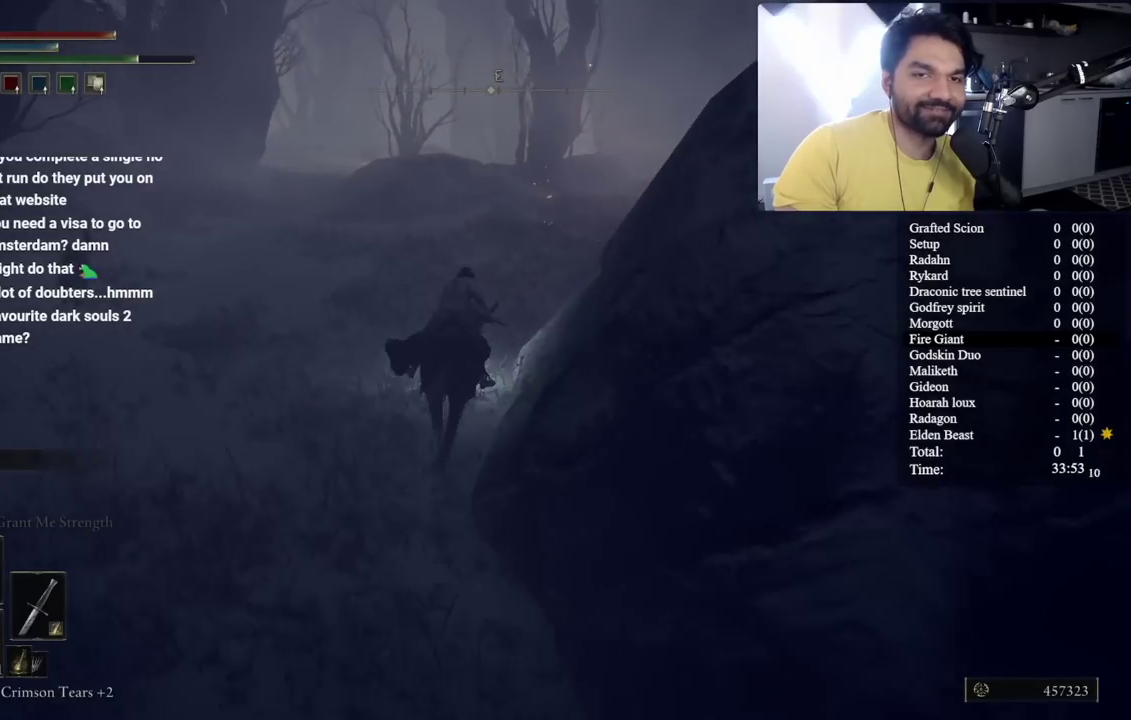
{"buttons": ["B"], "left_stick": "up", "right_stick": "center", "button_events": []}
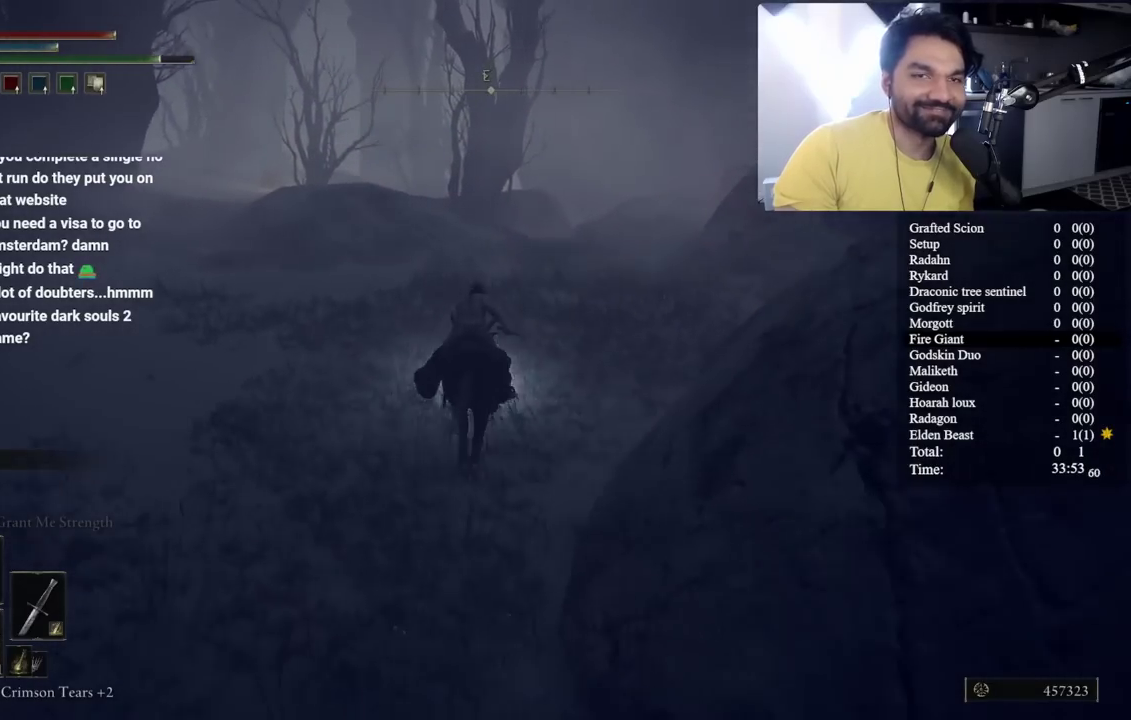
{"buttons": ["B"], "left_stick": "up-left", "right_stick": "down-left", "button_events": []}
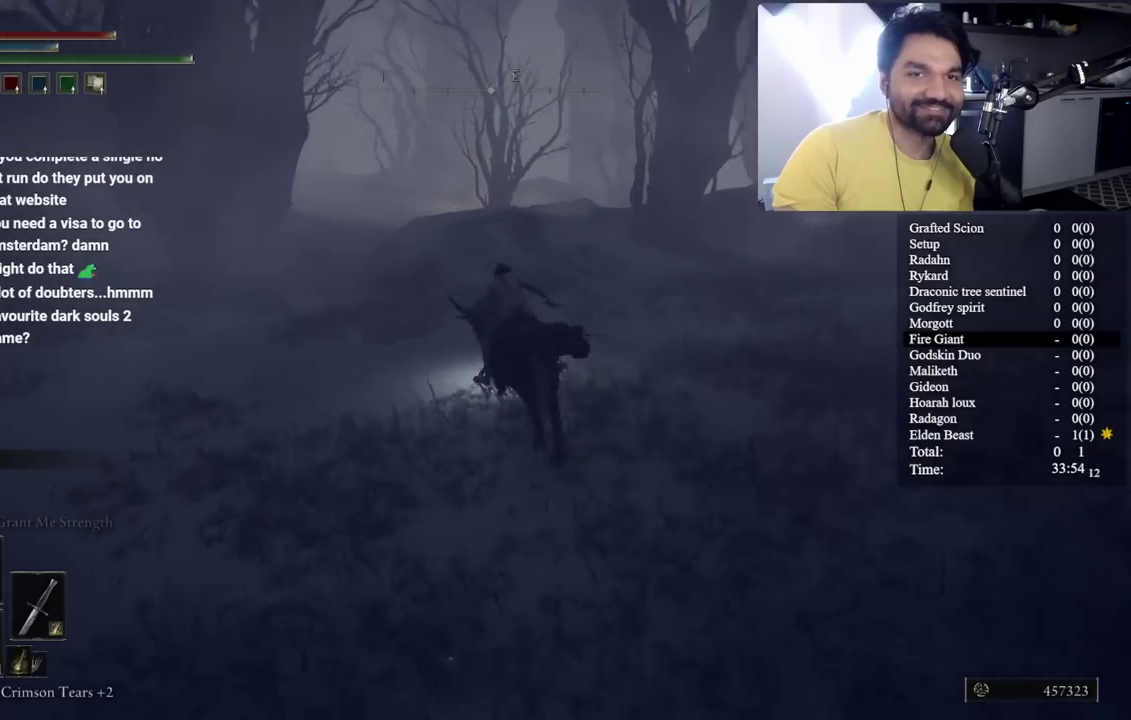
{"buttons": ["A", "B"], "left_stick": "up-left", "right_stick": "center", "button_events": [[400, "A", "down"]]}